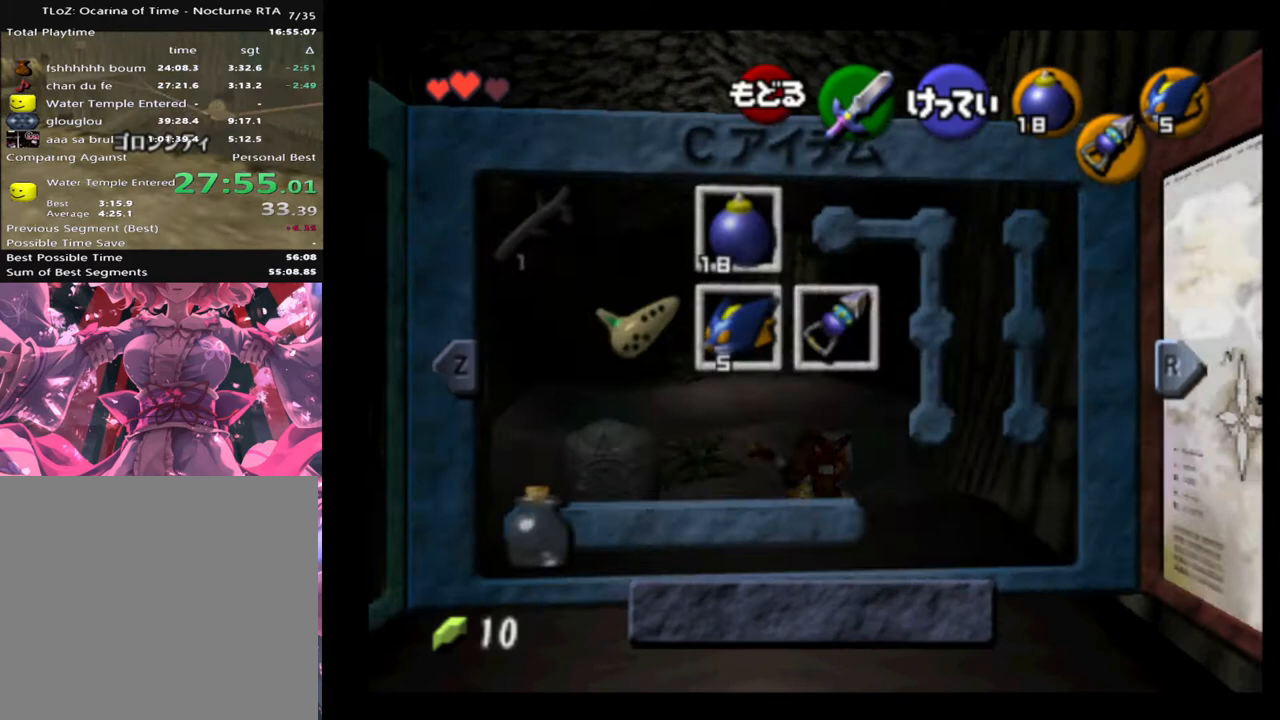
Gameplay with a controller (Xbox layout); each line is a JSON object with the inputs held at the frame after it. "events" lists button and stick changes between this image and that frame as [ms after this image, input, new state], when the widget could be followed in between. Not read: L1 L3 R1 R3 right_stick.
{"buttons": [], "left_stick": "center", "events": [[67, "left_stick", "left"], [200, "B", "down"], [200, "left_stick", "center"], [300, "B", "up"]]}
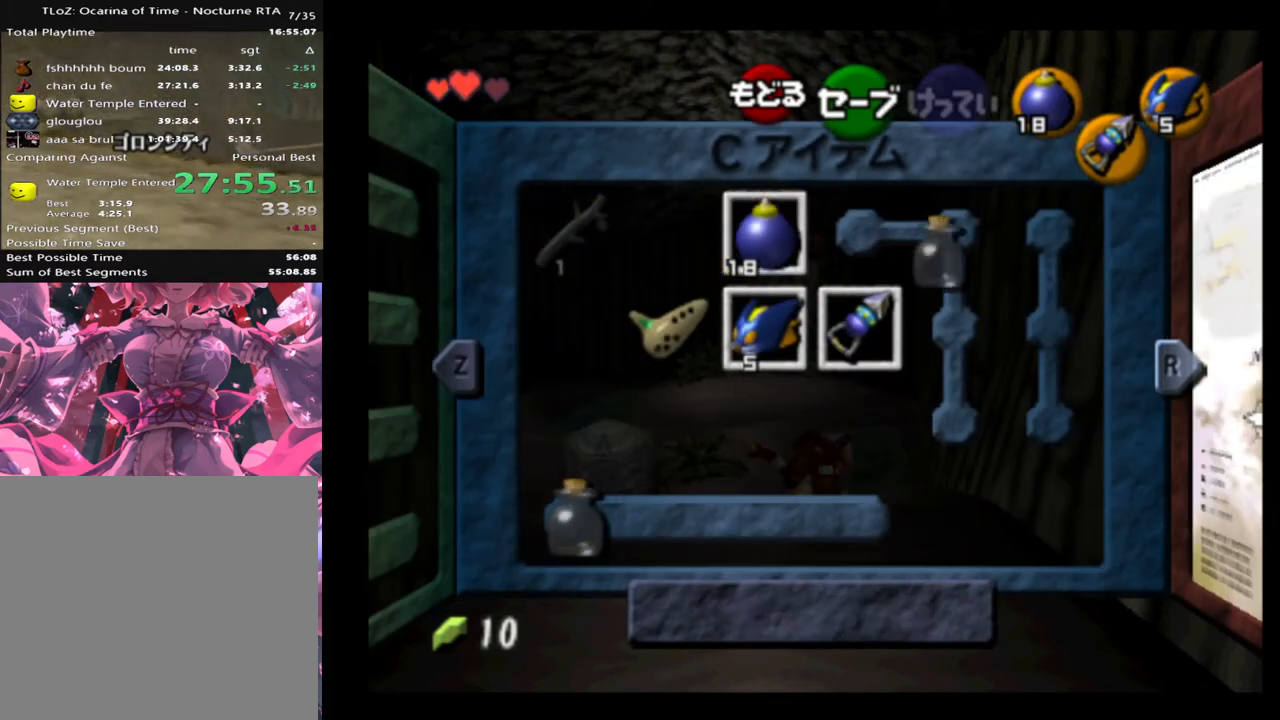
{"buttons": [], "left_stick": "up", "events": [[167, "START", "down"], [167, "left_stick", "up"], [267, "START", "up"]]}
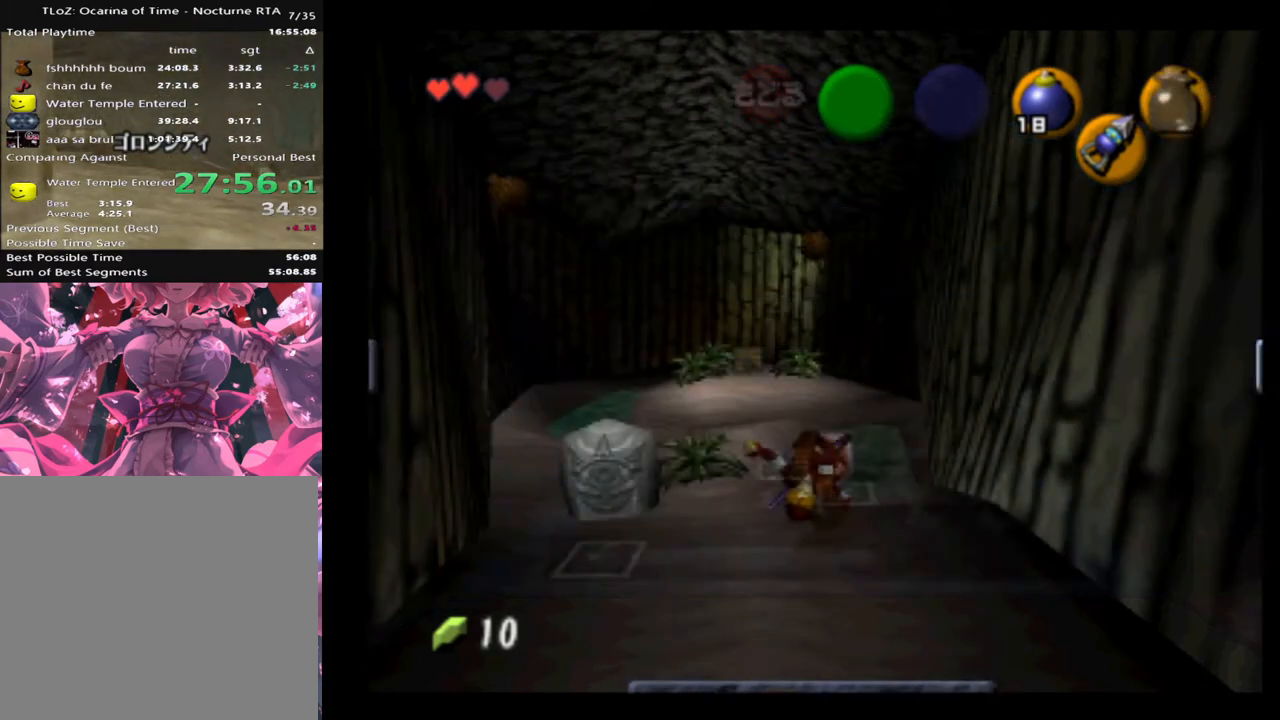
{"buttons": [], "left_stick": "up", "events": []}
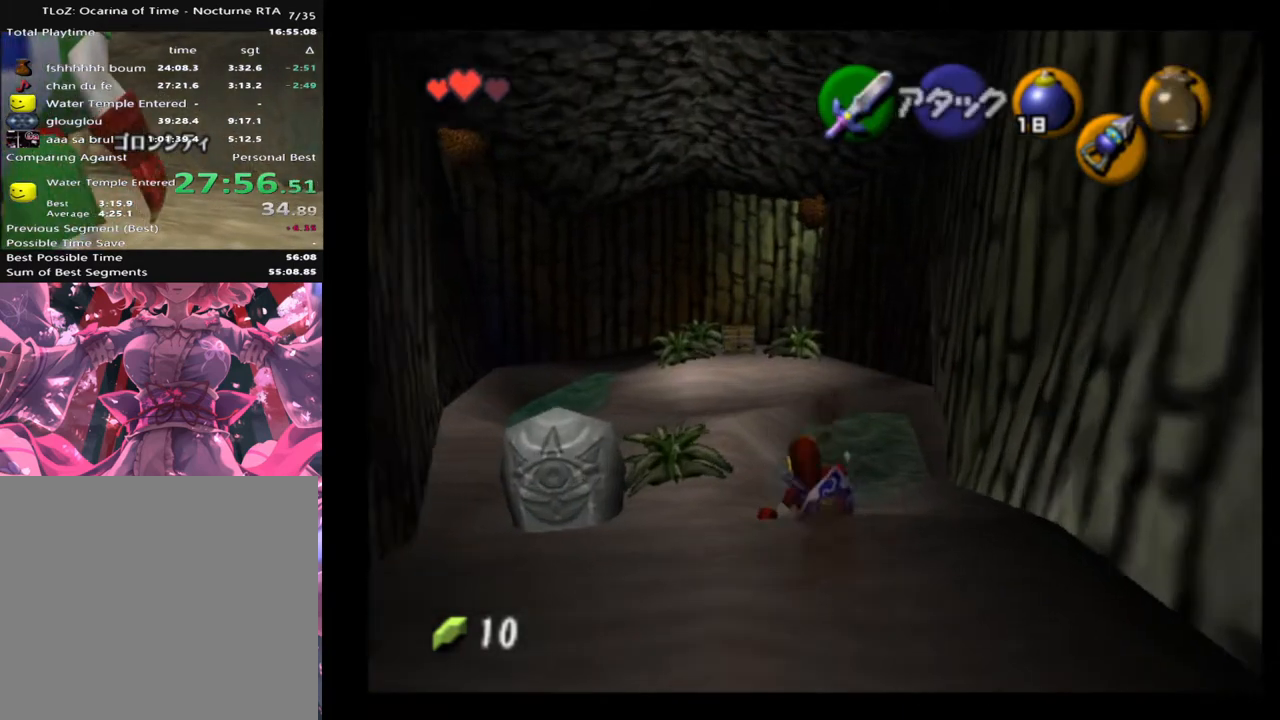
{"buttons": [], "left_stick": "center", "events": [[100, "A", "down"], [200, "A", "up"], [367, "left_stick", "center"]]}
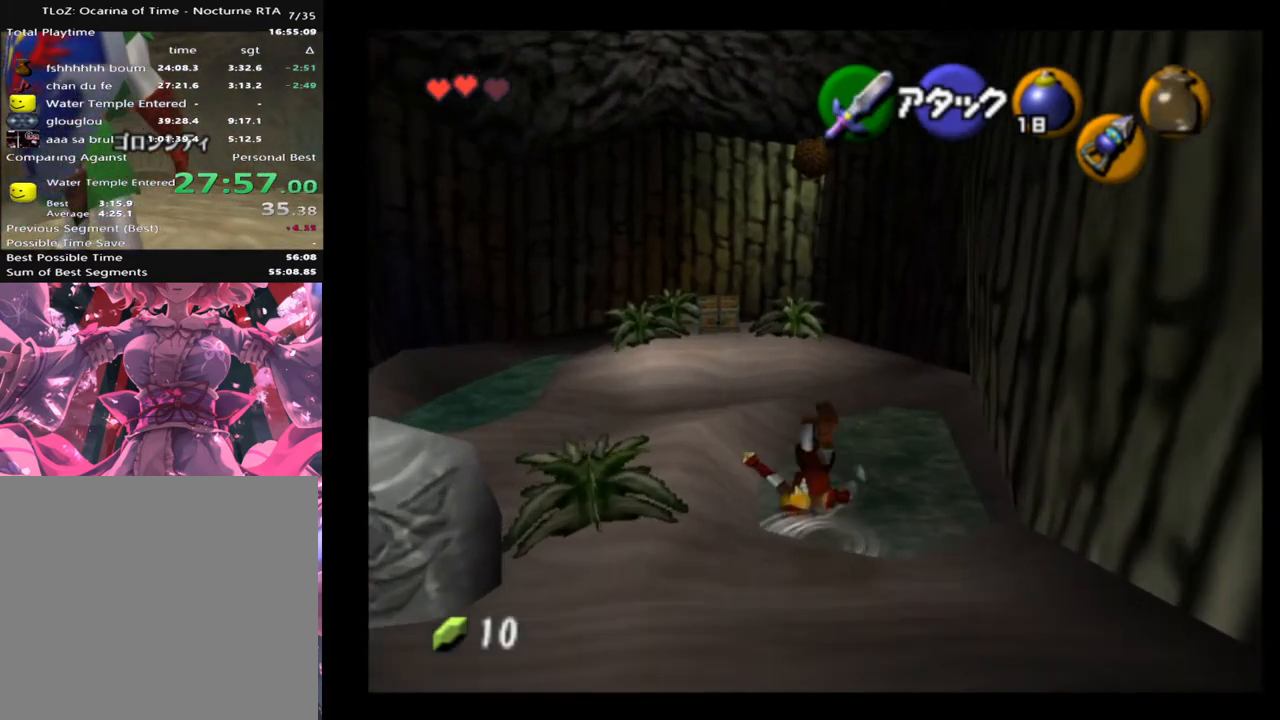
{"buttons": [], "left_stick": "center", "events": [[200, "B", "down"], [200, "left_stick", "down"], [267, "B", "up"], [433, "B", "down"], [433, "left_stick", "center"], [467, "B", "up"]]}
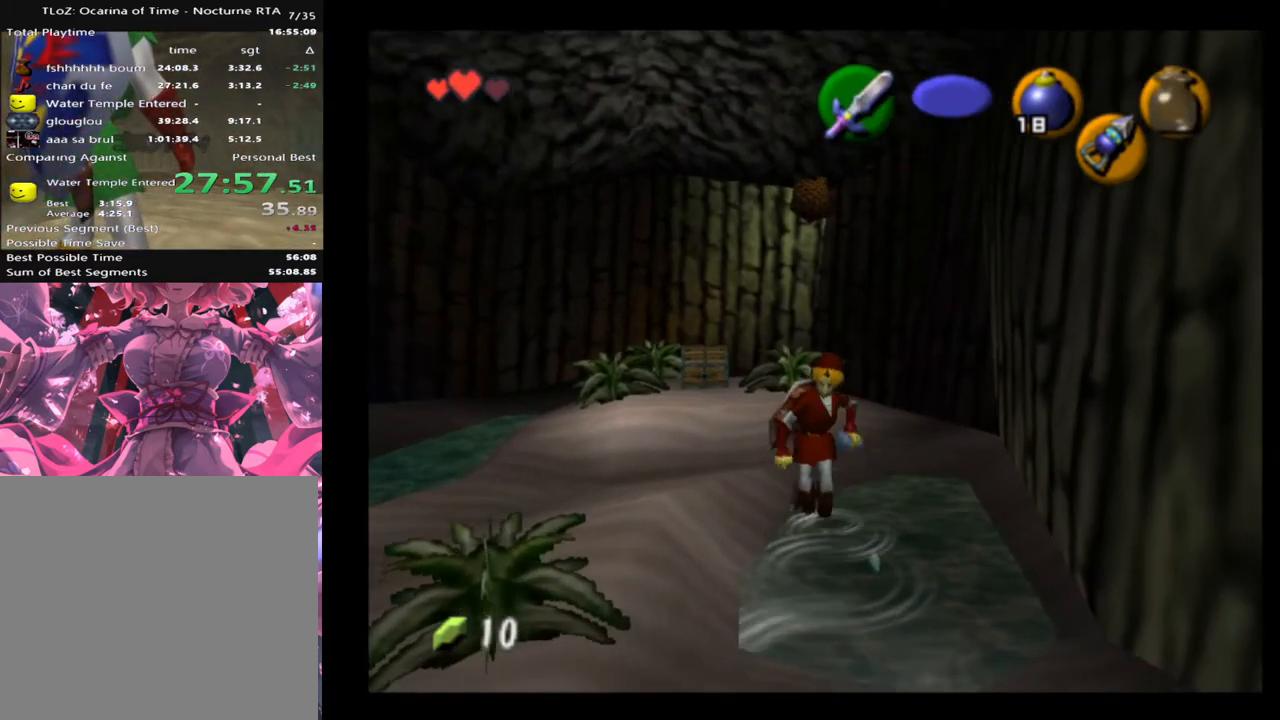
{"buttons": [], "left_stick": "center", "events": []}
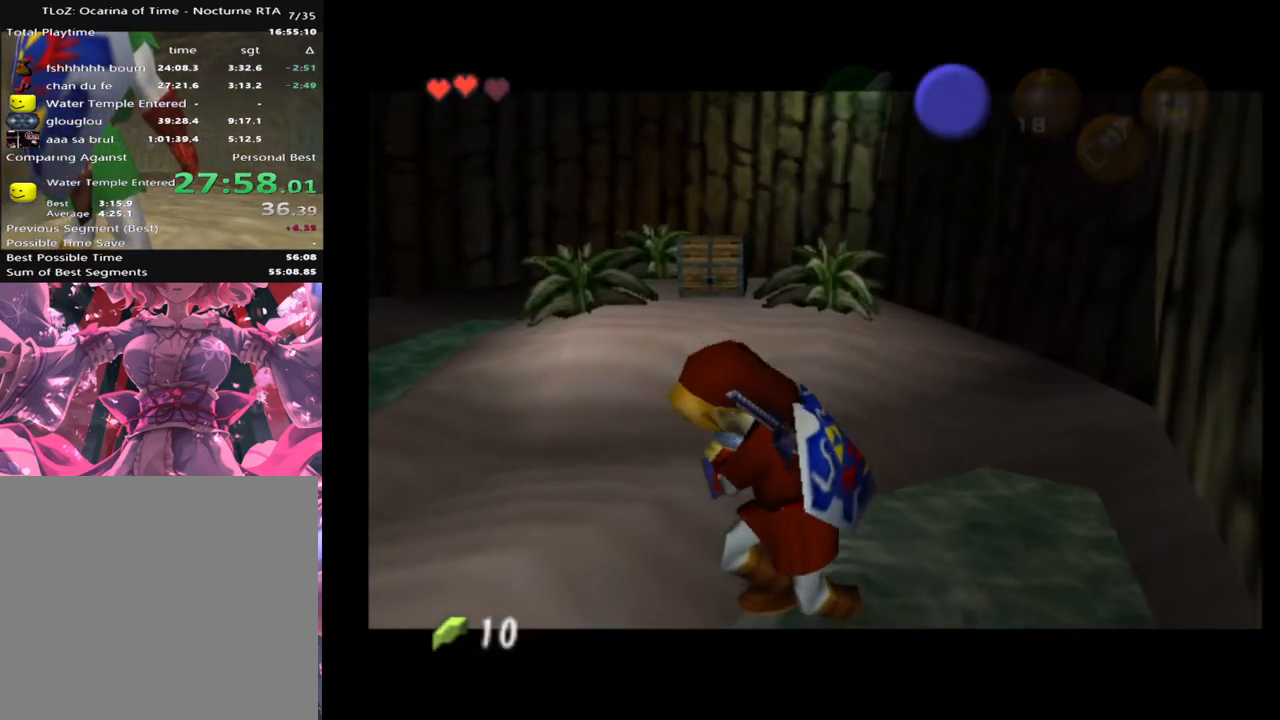
{"buttons": [], "left_stick": "center", "events": []}
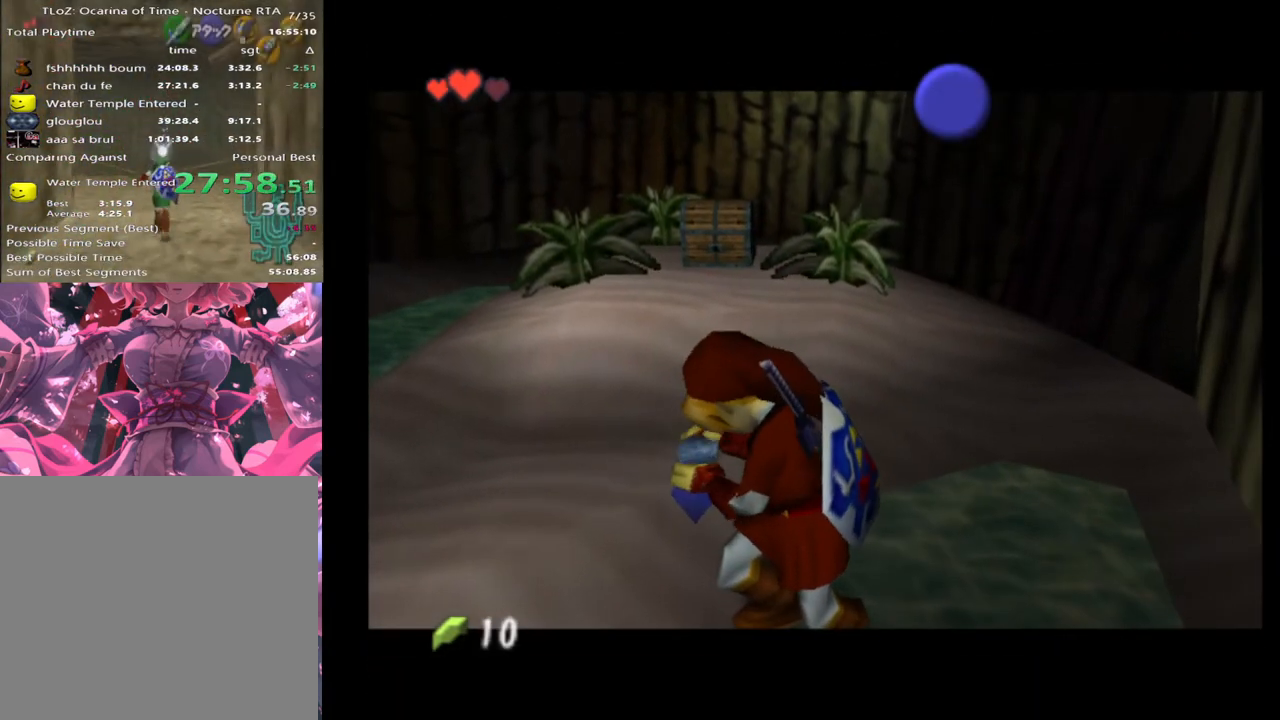
{"buttons": [], "left_stick": "down", "events": [[367, "left_stick", "down"]]}
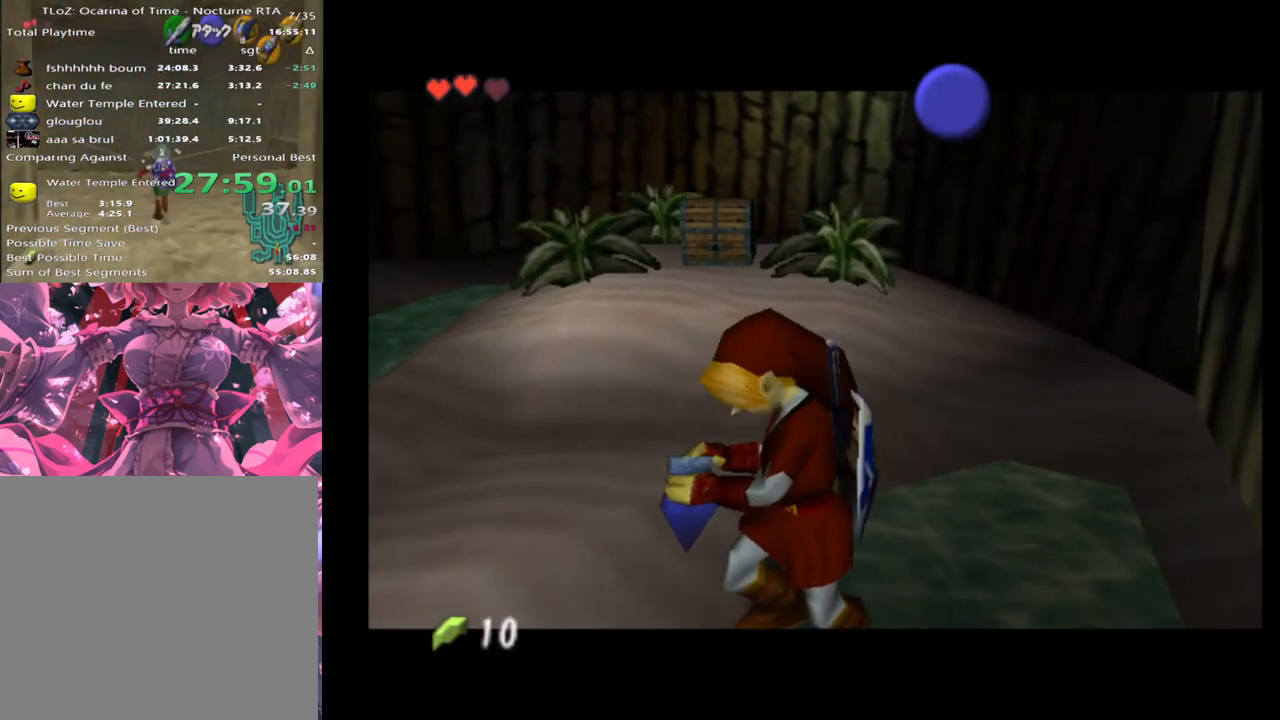
{"buttons": [], "left_stick": "down", "events": []}
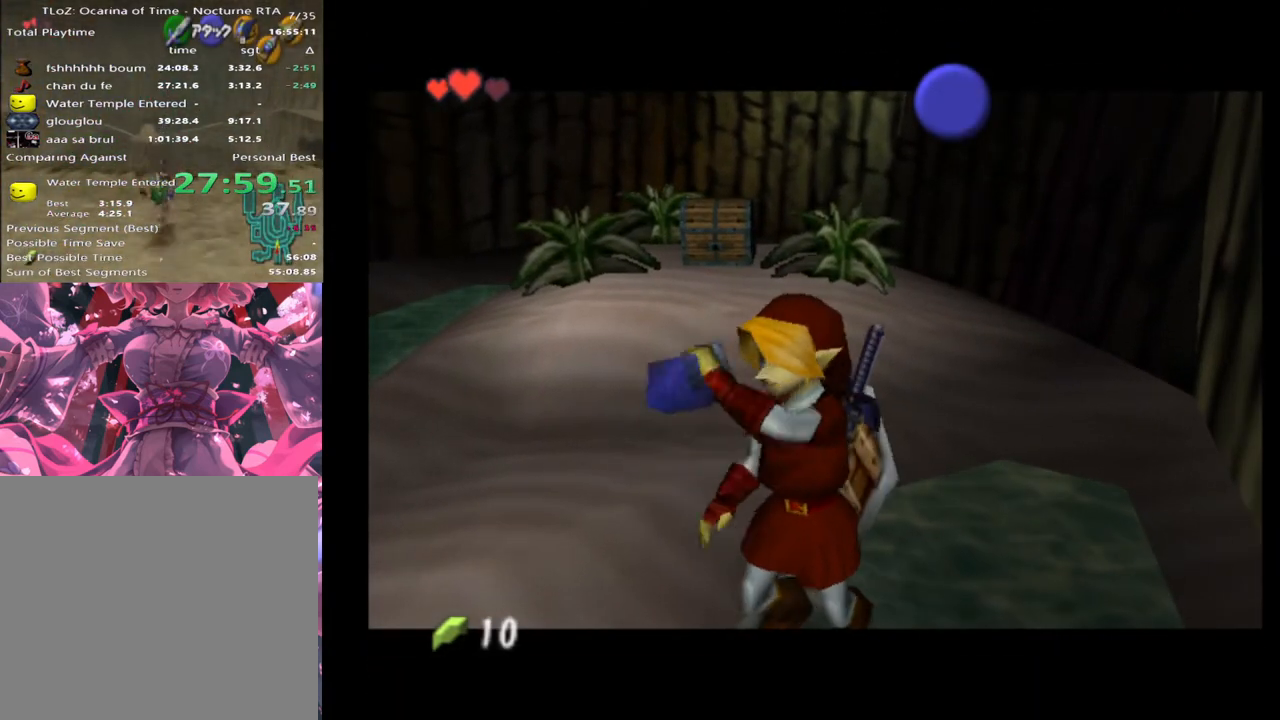
{"buttons": [], "left_stick": "down", "events": []}
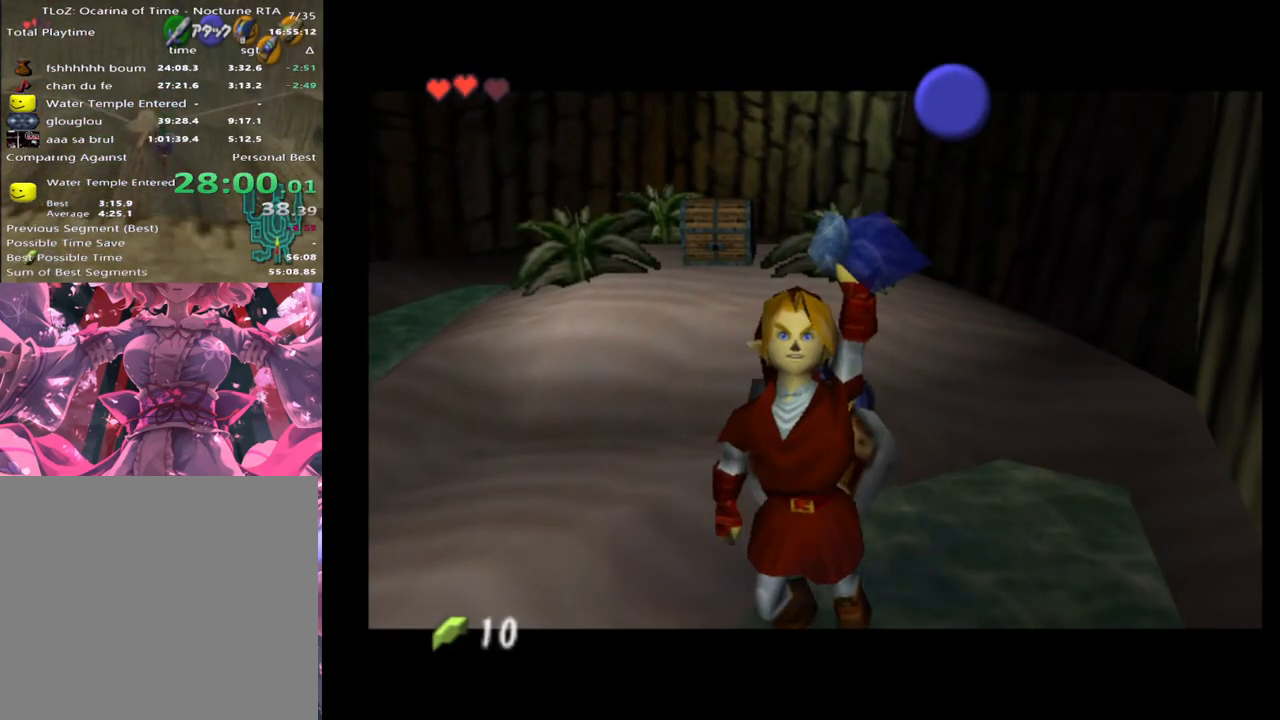
{"buttons": ["X"], "left_stick": "down", "events": [[500, "X", "down"]]}
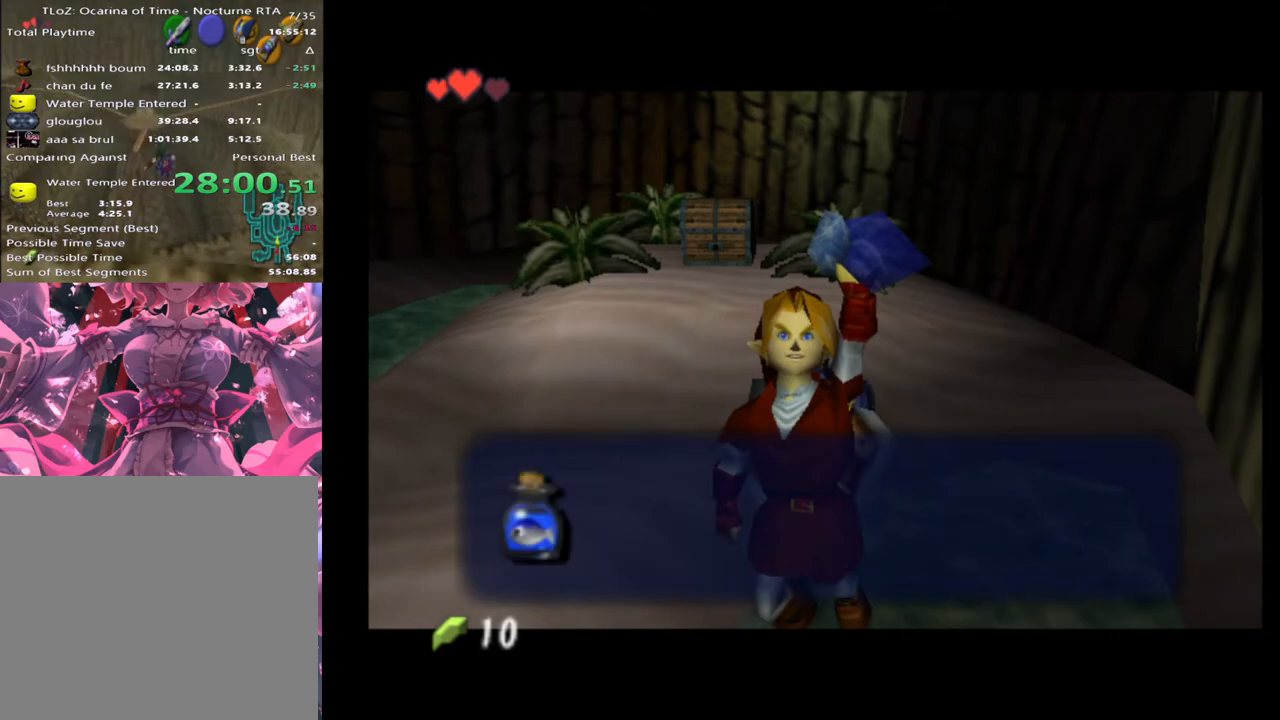
{"buttons": [], "left_stick": "down", "events": [[67, "X", "up"], [133, "A", "down"], [200, "A", "up"], [233, "A", "down"], [300, "A", "up"], [333, "A", "down"], [400, "A", "up"], [467, "A", "down"], [500, "A", "up"]]}
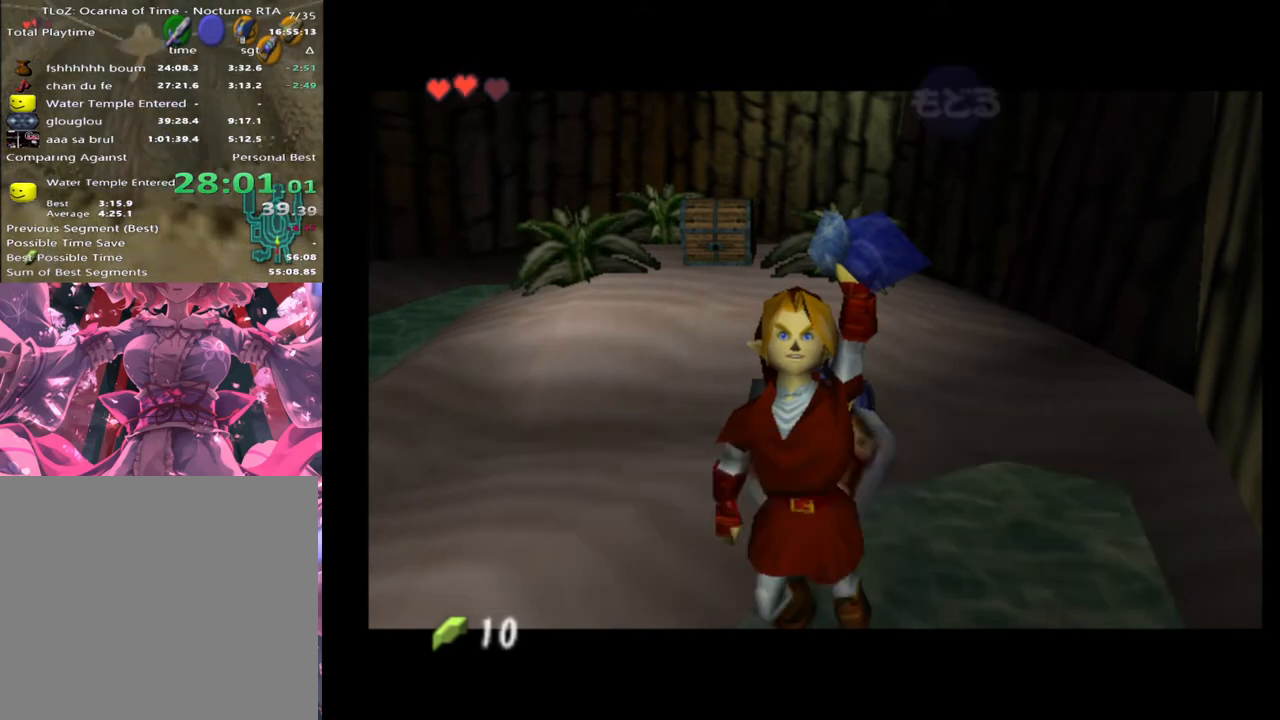
{"buttons": [], "left_stick": "down", "events": [[400, "A", "down"], [500, "A", "up"]]}
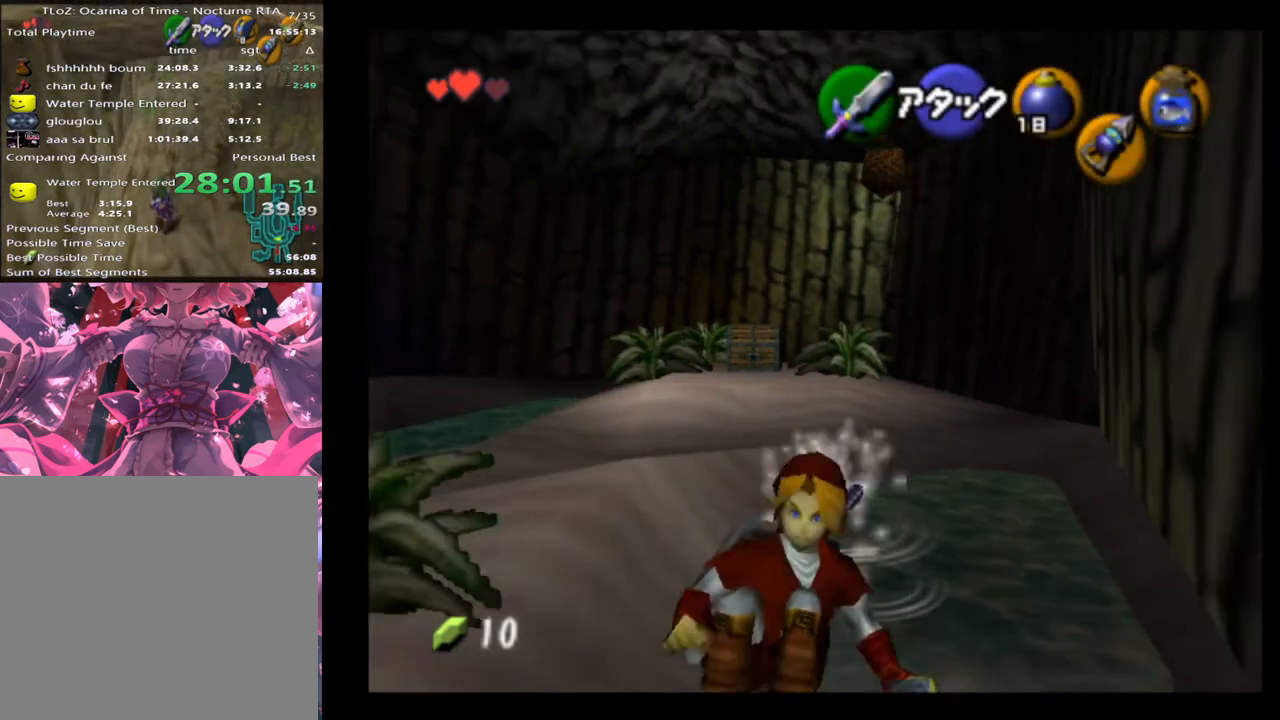
{"buttons": [], "left_stick": "down", "events": [[267, "A", "down"], [400, "A", "up"]]}
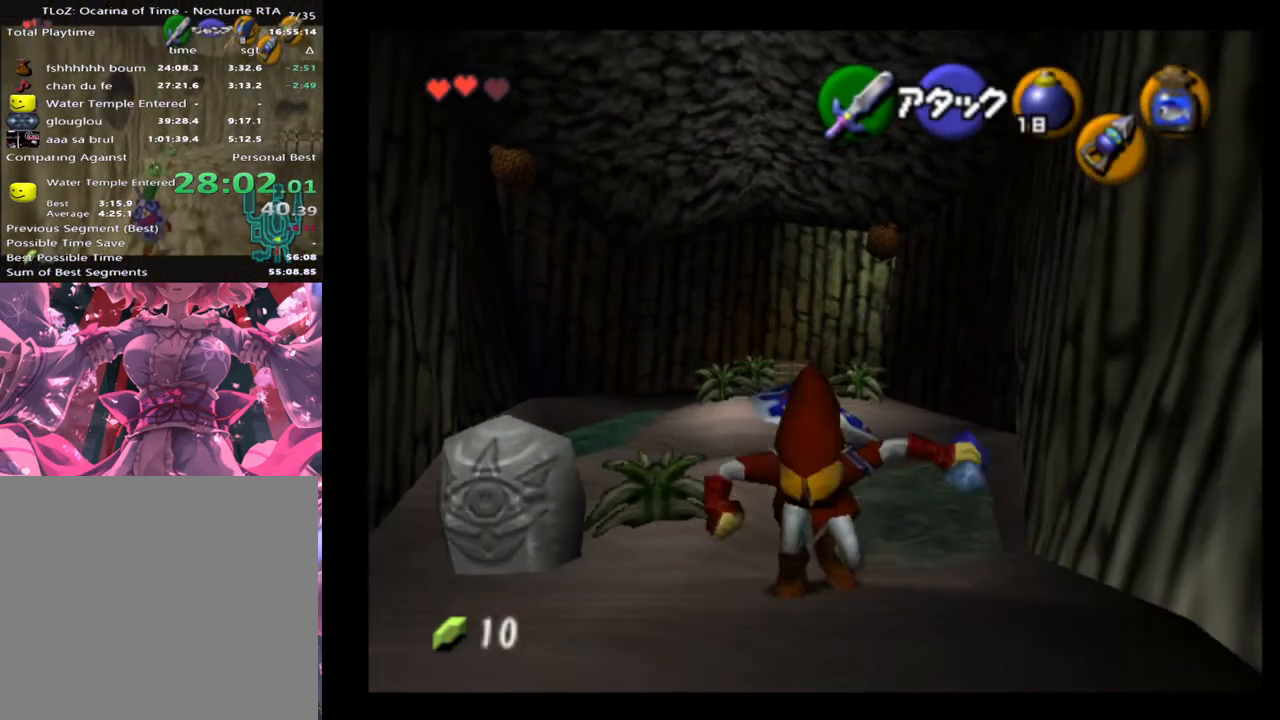
{"buttons": ["A"], "left_stick": "down", "events": [[467, "A", "down"]]}
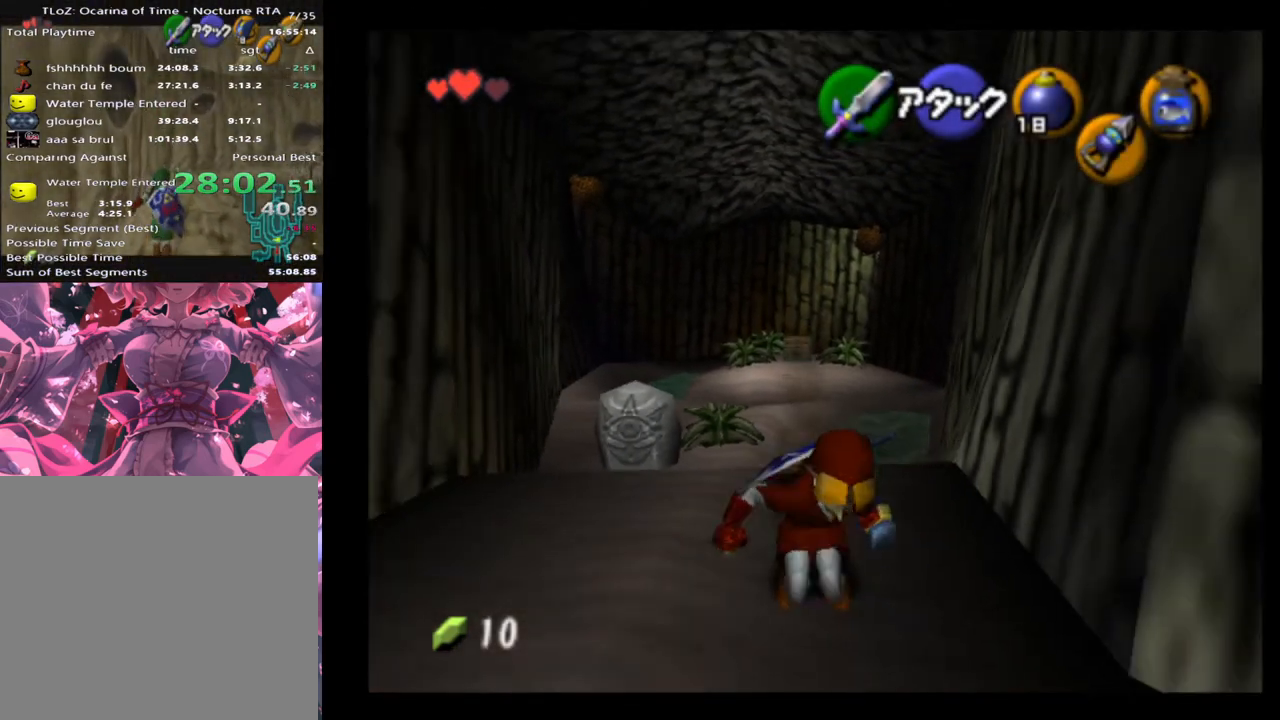
{"buttons": [], "left_stick": "down-left", "events": [[133, "A", "up"], [367, "left_stick", "down-left"]]}
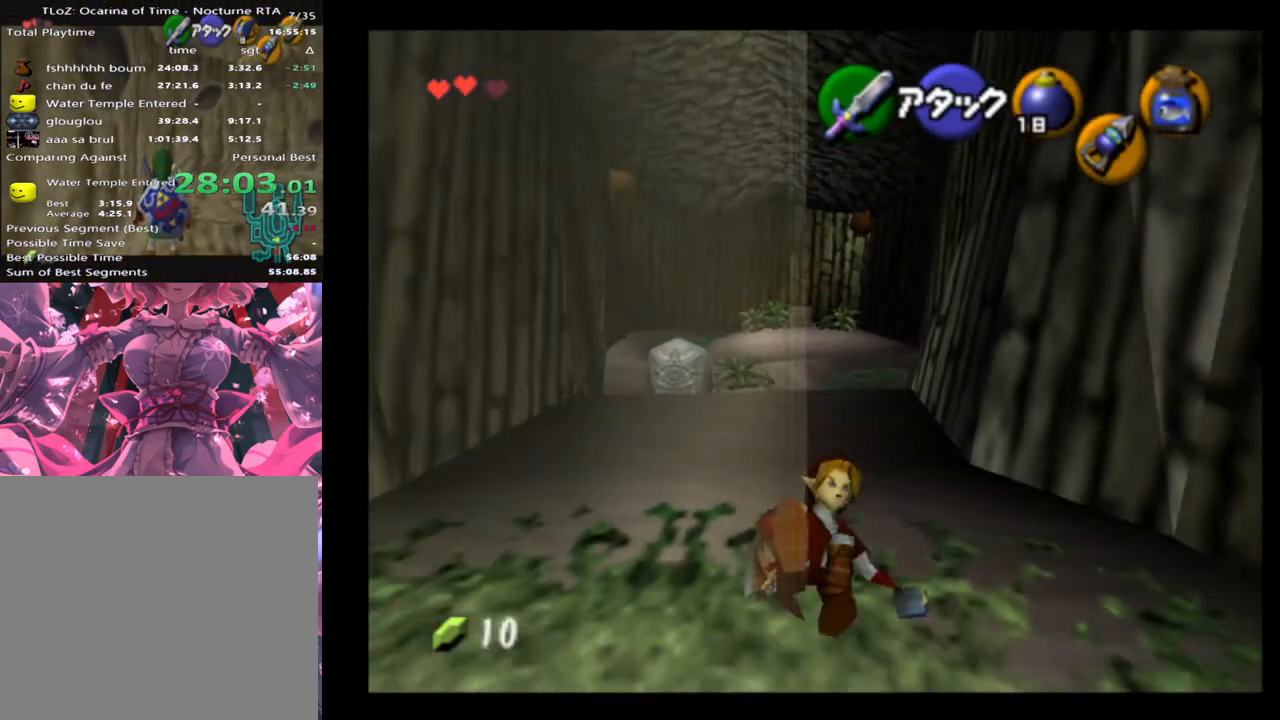
{"buttons": [], "left_stick": "down-left", "events": []}
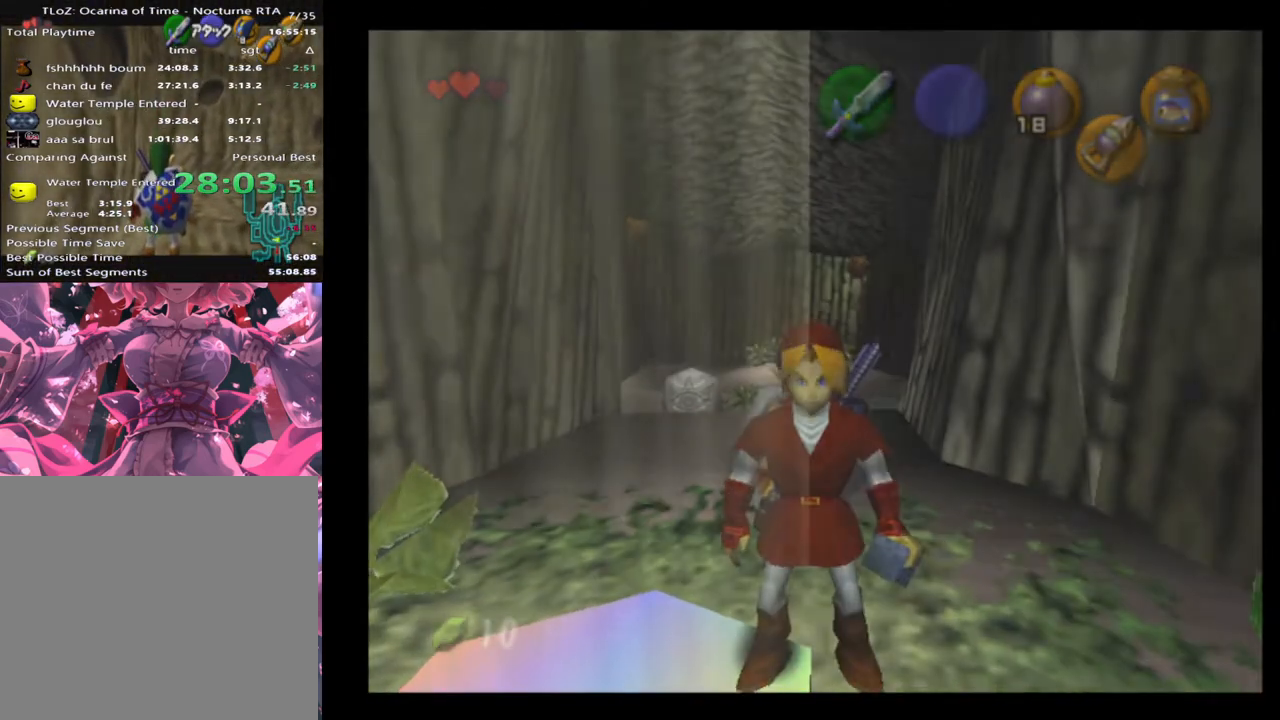
{"buttons": [], "left_stick": "center", "events": [[33, "left_stick", "center"]]}
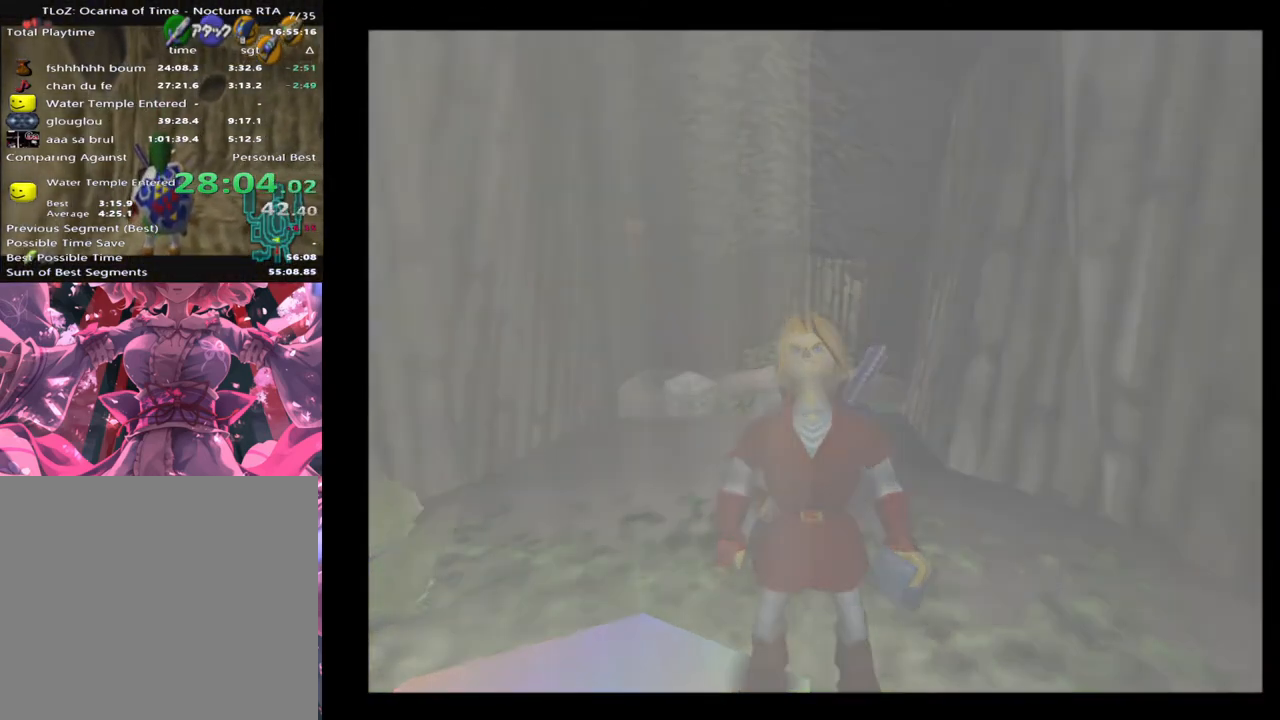
{"buttons": [], "left_stick": "center", "events": []}